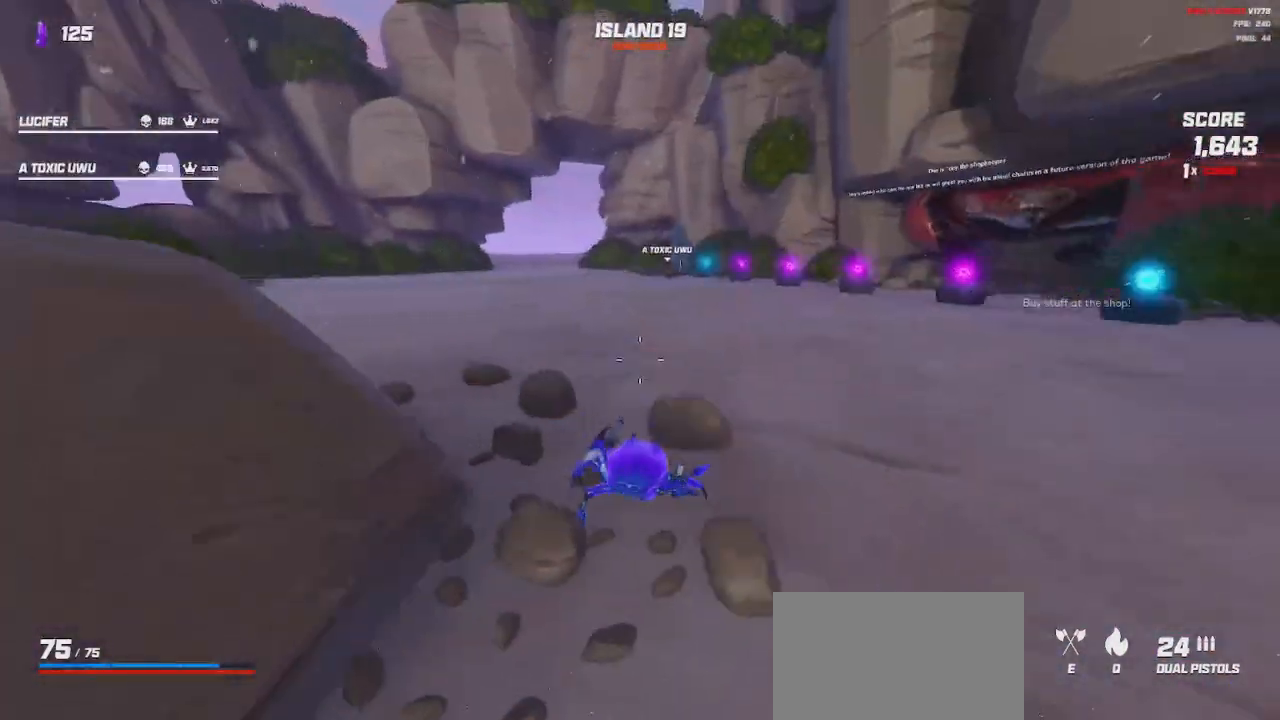
Gameplay with keyboard and mouse; each line is a JSON object with the keys and mouse buttons held at the frame after it. "events" lists presses ("down") and releases ("up") of "a", "ctrl", "d", "e", "q", "s", "shift", "space", "w", "mouse_left", "mouse_wheel", "mouse_right", "mouse_mb4" and "mouse_mb5" between this image and that frame as [ms after this image, input, new state], when the widget could be followed in between. "mouse_left", "mouse_wheel", "mouse_right", "mouse_mb4", "mouse_mb5" = the "left", "wheel", "right", "mb4", "mb5" buttons of the "mouse" list. No other keys are recorded. "wheel" means that the mouse wheel is clicked or scrolled. Mouse movement is not recorded.
{"keys": ["a", "shift", "w"], "mouse": [], "events": [[200, "space", "down"], [367, "space", "up"], [450, "a", "down"]]}
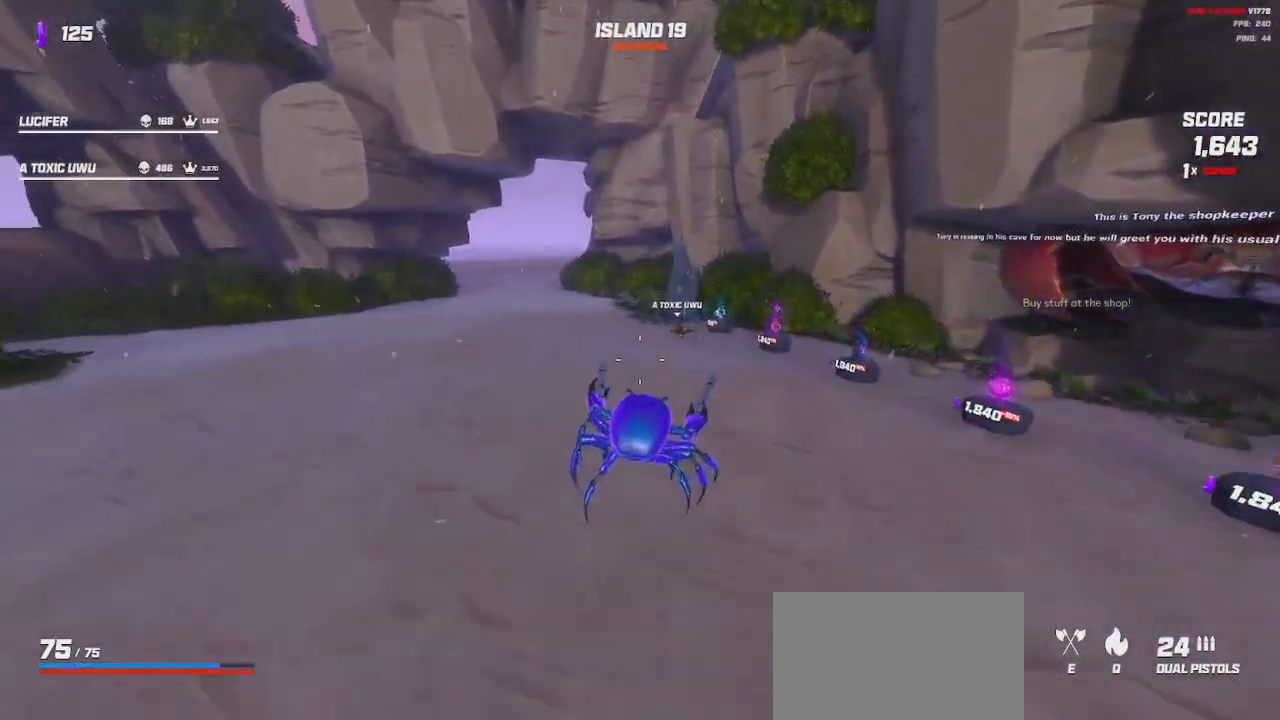
{"keys": ["a"], "mouse": [], "events": [[50, "space", "down"], [167, "shift", "up"], [184, "space", "up"], [434, "w", "up"]]}
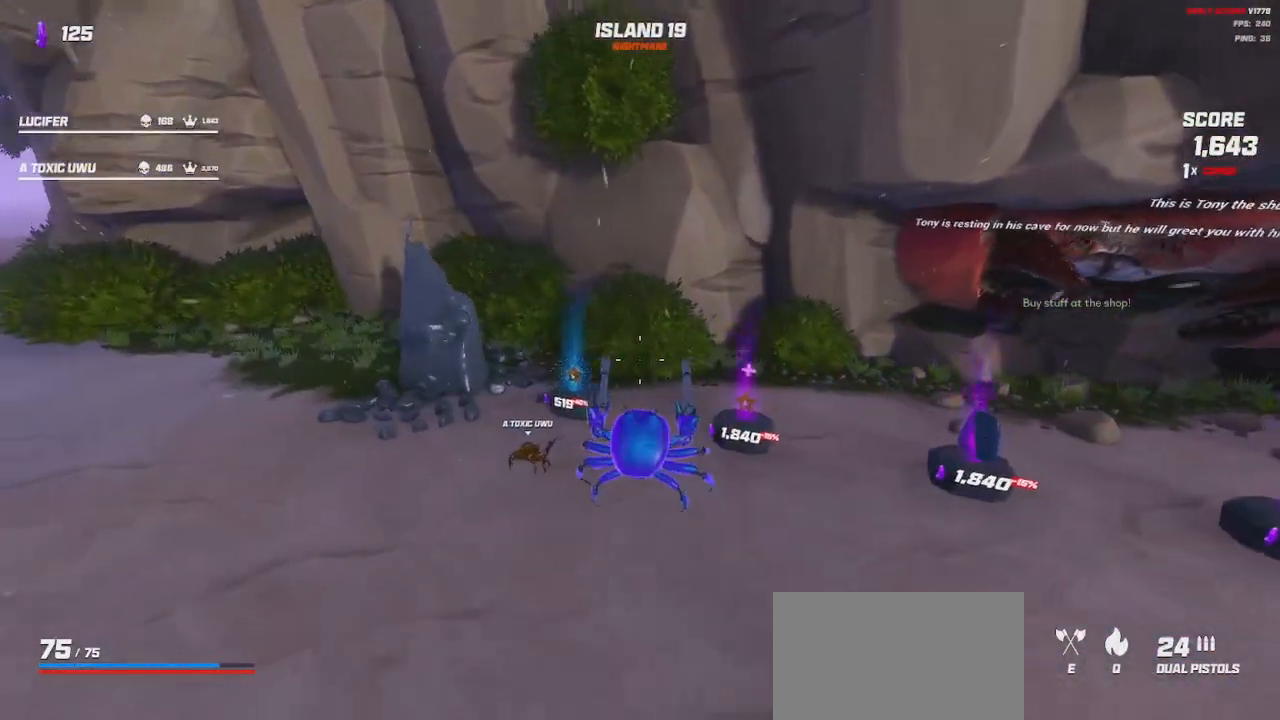
{"keys": ["d", "w"], "mouse": ["wheel"], "events": [[17, "a", "up"], [117, "d", "down"], [234, "mouse_wheel", "down"], [284, "w", "down"]]}
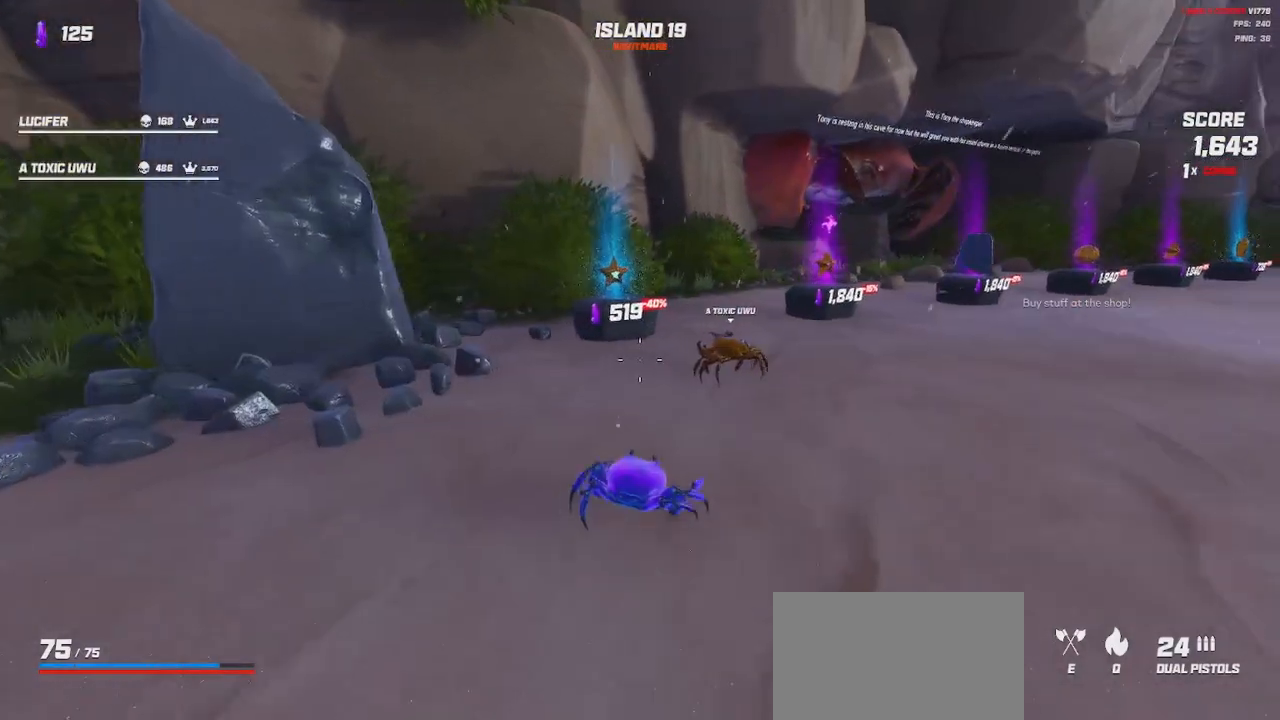
{"keys": ["d", "w"], "mouse": ["wheel"], "events": [[84, "d", "up"], [100, "w", "up"], [150, "mouse_wheel", "up"], [384, "d", "down"], [400, "mouse_wheel", "down"], [417, "w", "down"]]}
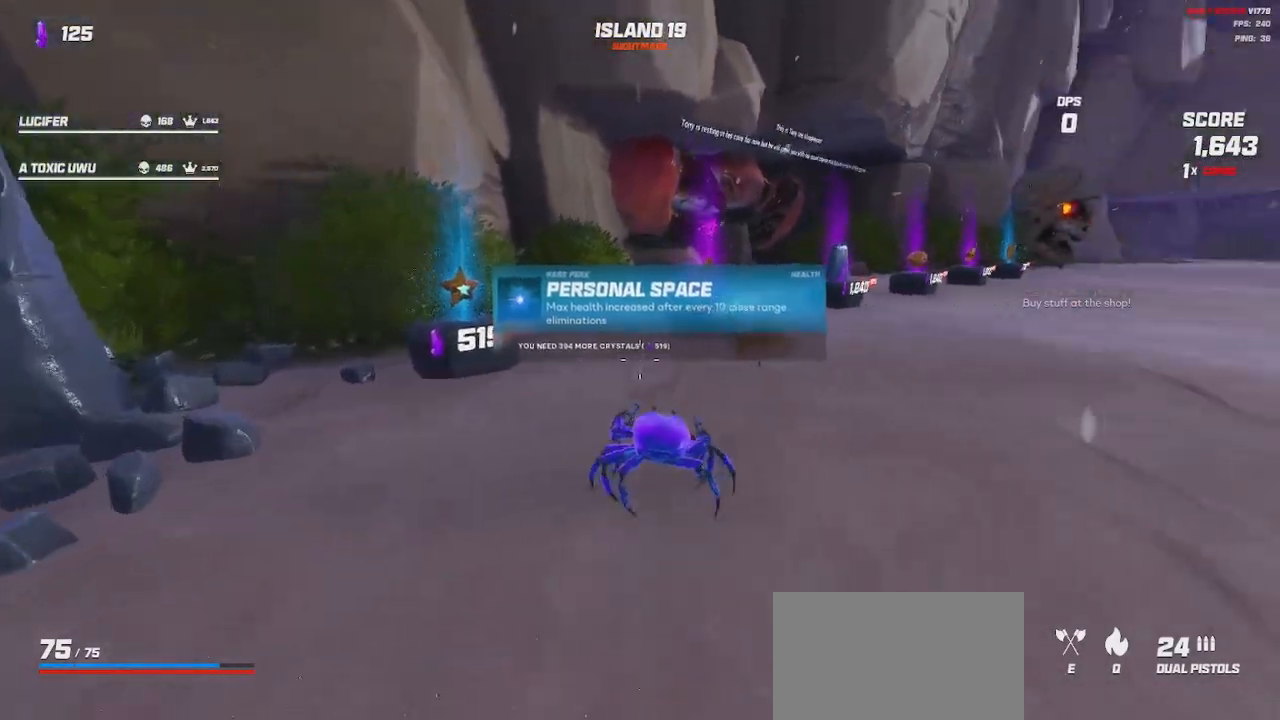
{"keys": [], "mouse": [], "events": [[50, "mouse_wheel", "up"], [167, "d", "up"], [300, "mouse_wheel", "down"], [450, "mouse_wheel", "up"], [484, "w", "up"]]}
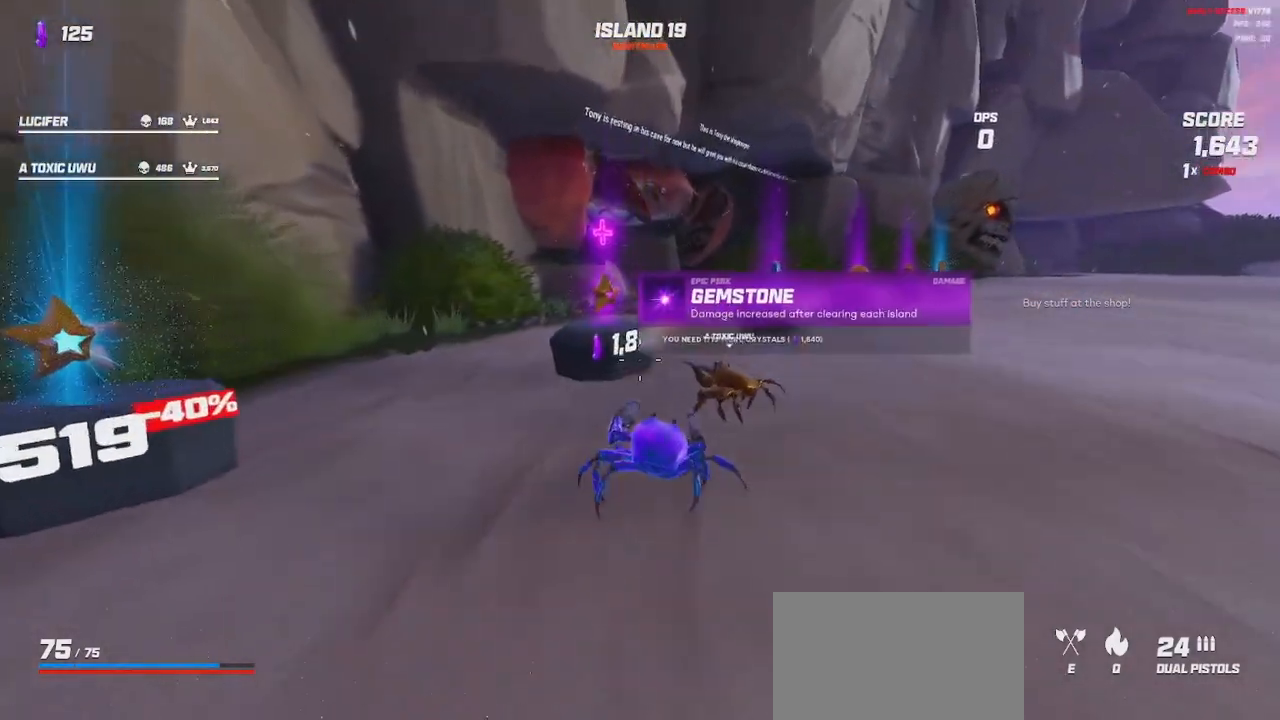
{"keys": ["d", "w"], "mouse": [], "events": [[334, "d", "down"], [350, "w", "down"]]}
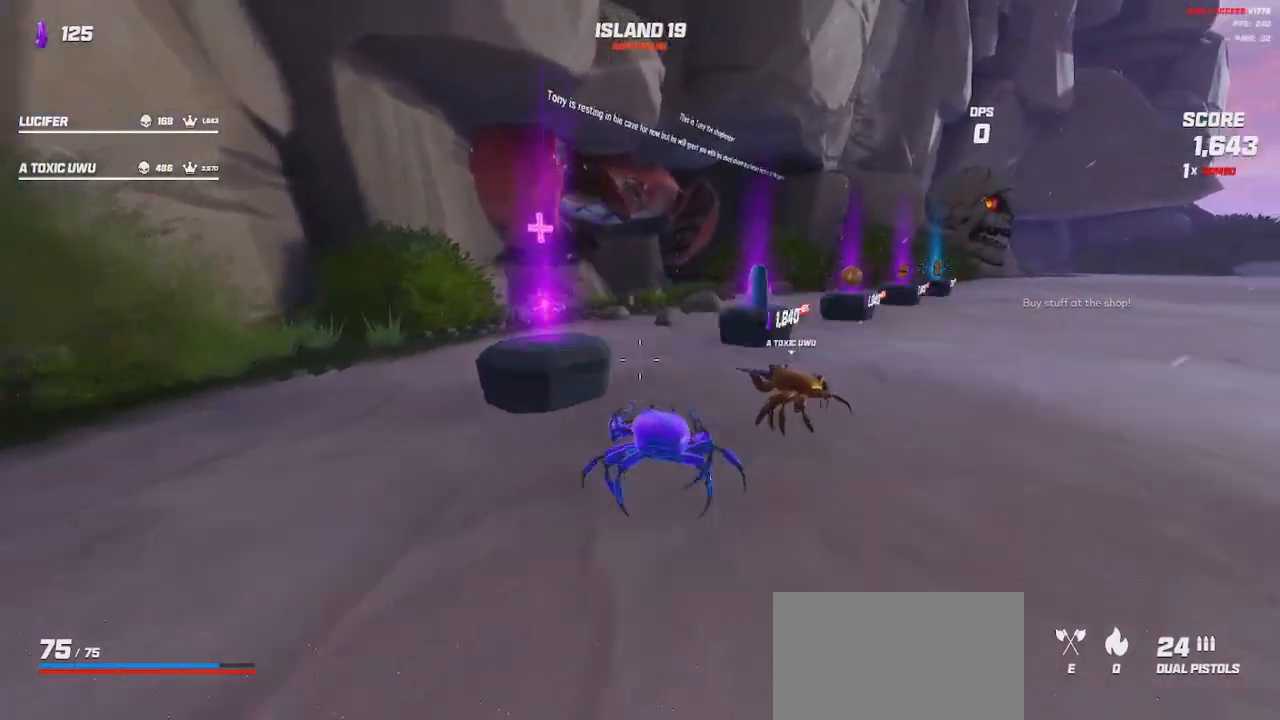
{"keys": ["d", "w"], "mouse": ["wheel"], "events": [[100, "mouse_wheel", "down"], [384, "mouse_wheel", "up"], [434, "mouse_wheel", "down"]]}
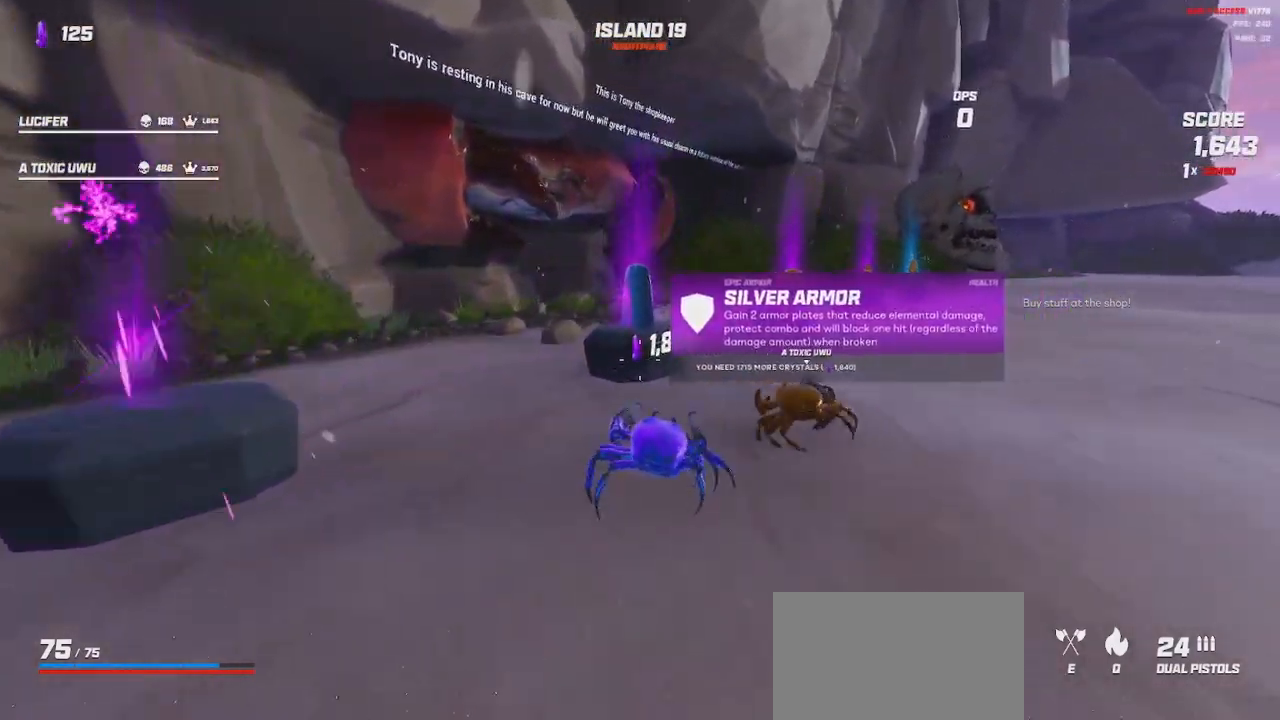
{"keys": [], "mouse": [], "events": [[67, "mouse_wheel", "up"], [300, "w", "up"], [317, "d", "up"]]}
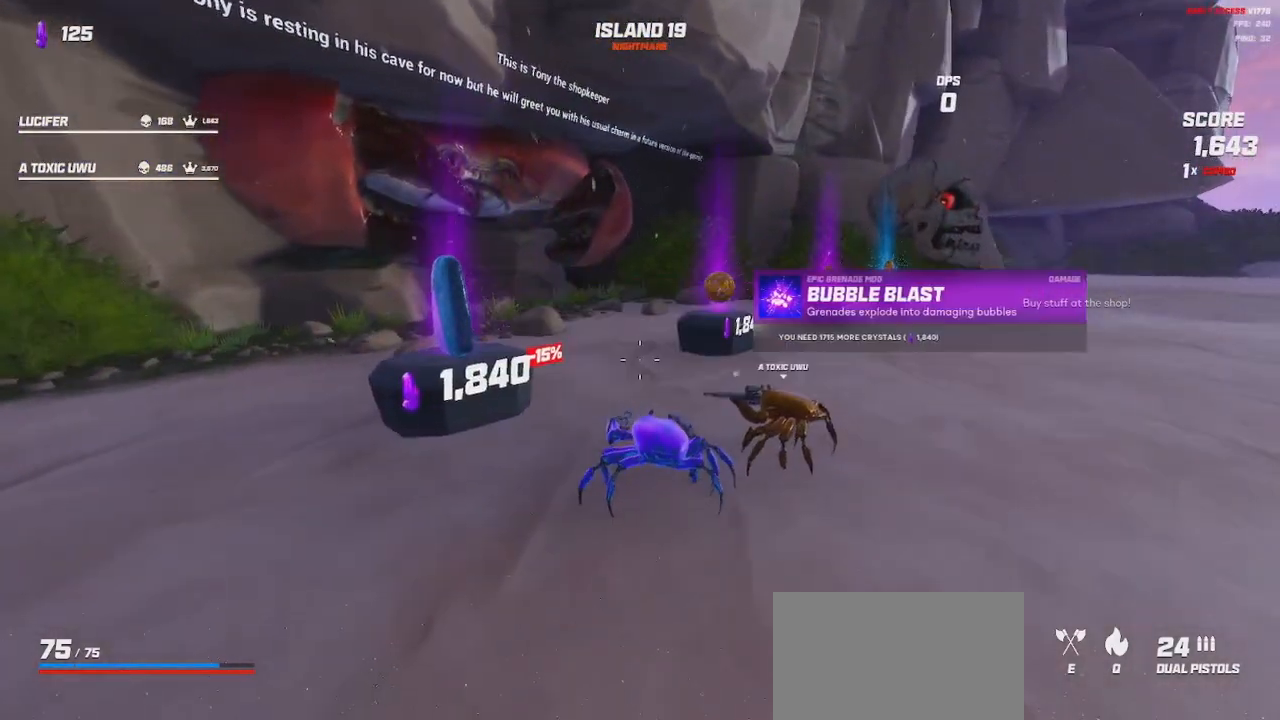
{"keys": [], "mouse": [], "events": [[250, "w", "down"], [284, "mouse_wheel", "down"], [300, "d", "down"], [400, "d", "up"], [400, "w", "up"], [417, "mouse_wheel", "up"]]}
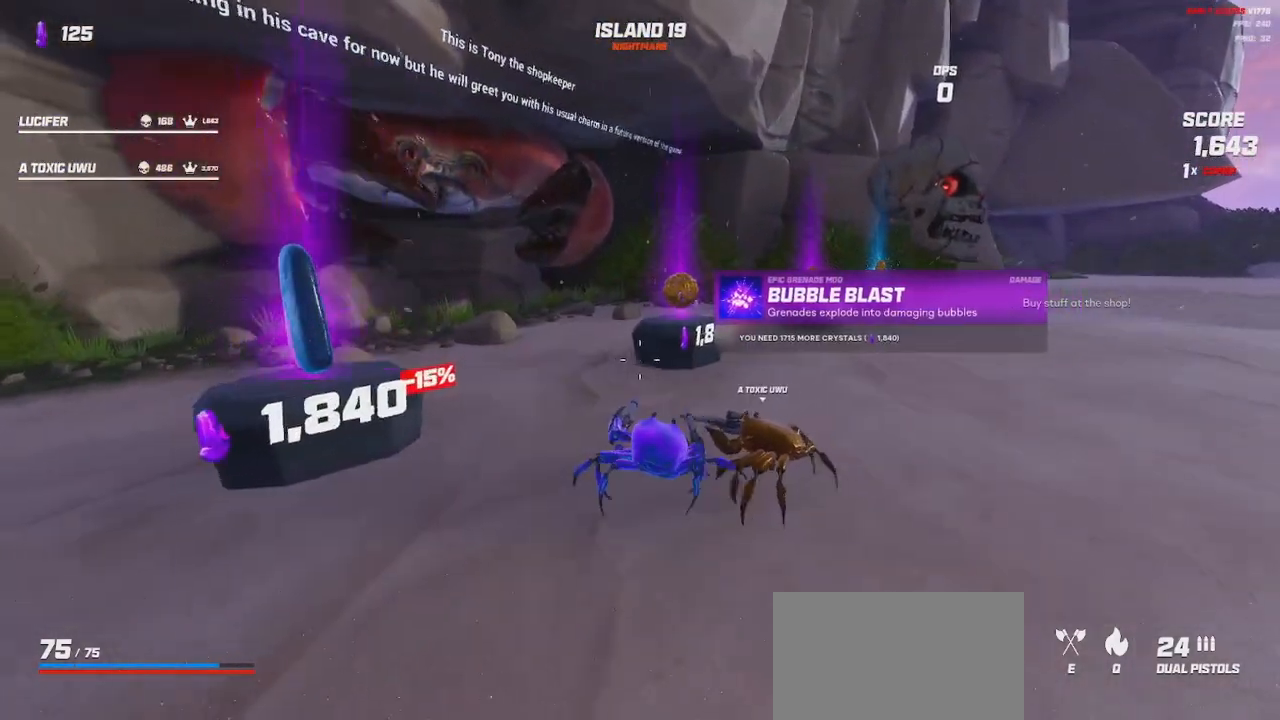
{"keys": ["d"], "mouse": ["wheel"], "events": [[100, "w", "down"], [117, "d", "down"], [250, "mouse_wheel", "down"], [300, "w", "up"], [417, "mouse_wheel", "up"], [484, "mouse_wheel", "down"]]}
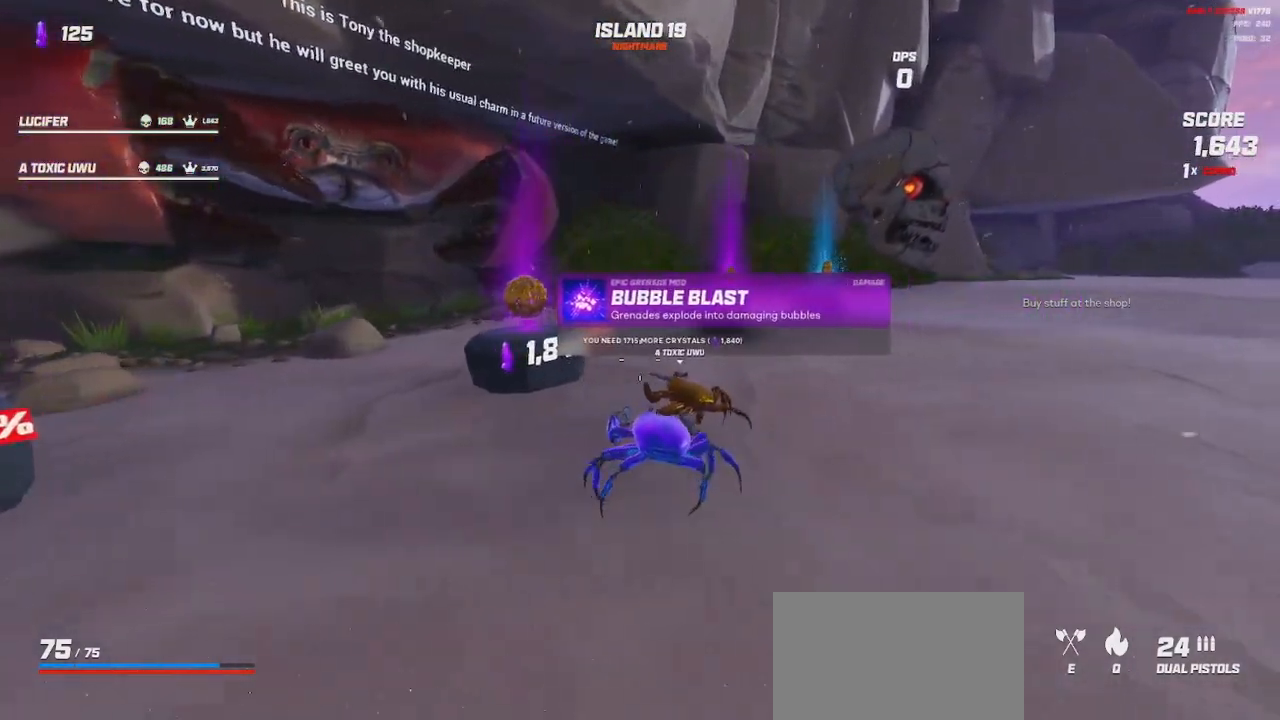
{"keys": ["d", "s"], "mouse": [], "events": [[50, "s", "down"], [117, "mouse_wheel", "up"], [167, "mouse_wheel", "down"], [284, "mouse_wheel", "up"]]}
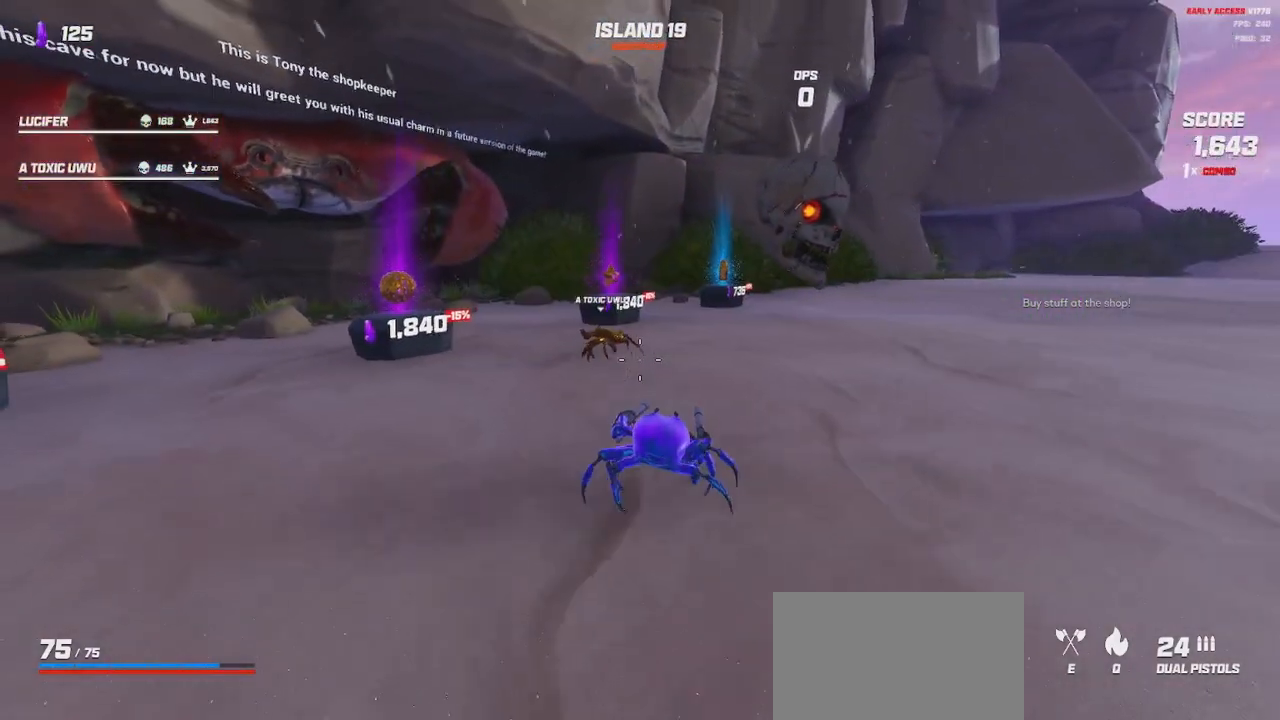
{"keys": [], "mouse": [], "events": [[17, "s", "up"], [50, "d", "up"], [267, "mouse_wheel", "down"], [400, "mouse_wheel", "up"]]}
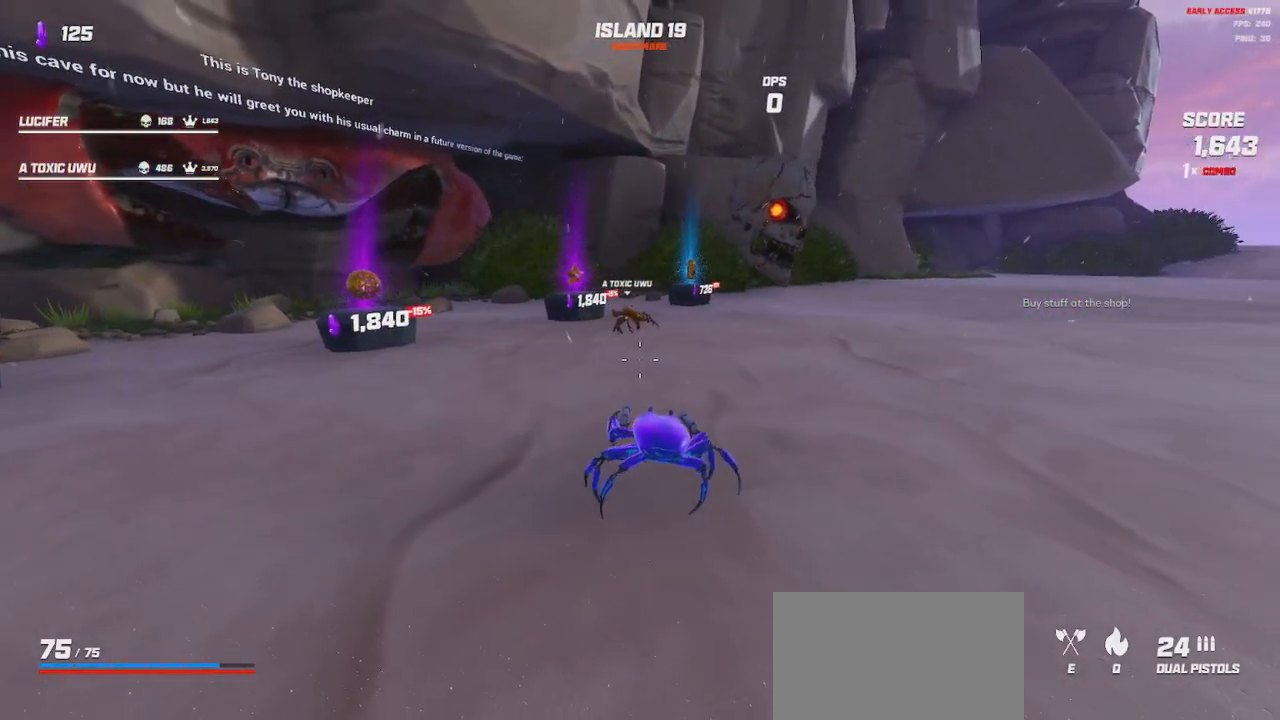
{"keys": [], "mouse": [], "events": []}
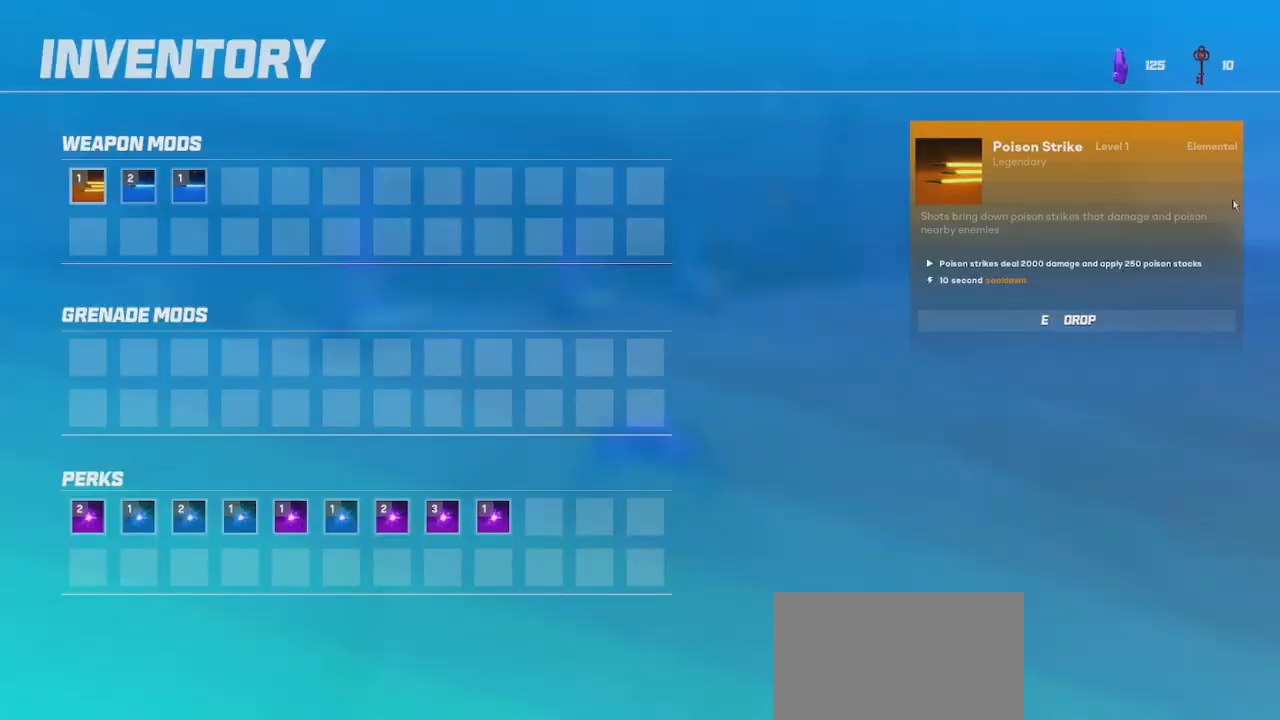
{"keys": [], "mouse": [], "events": []}
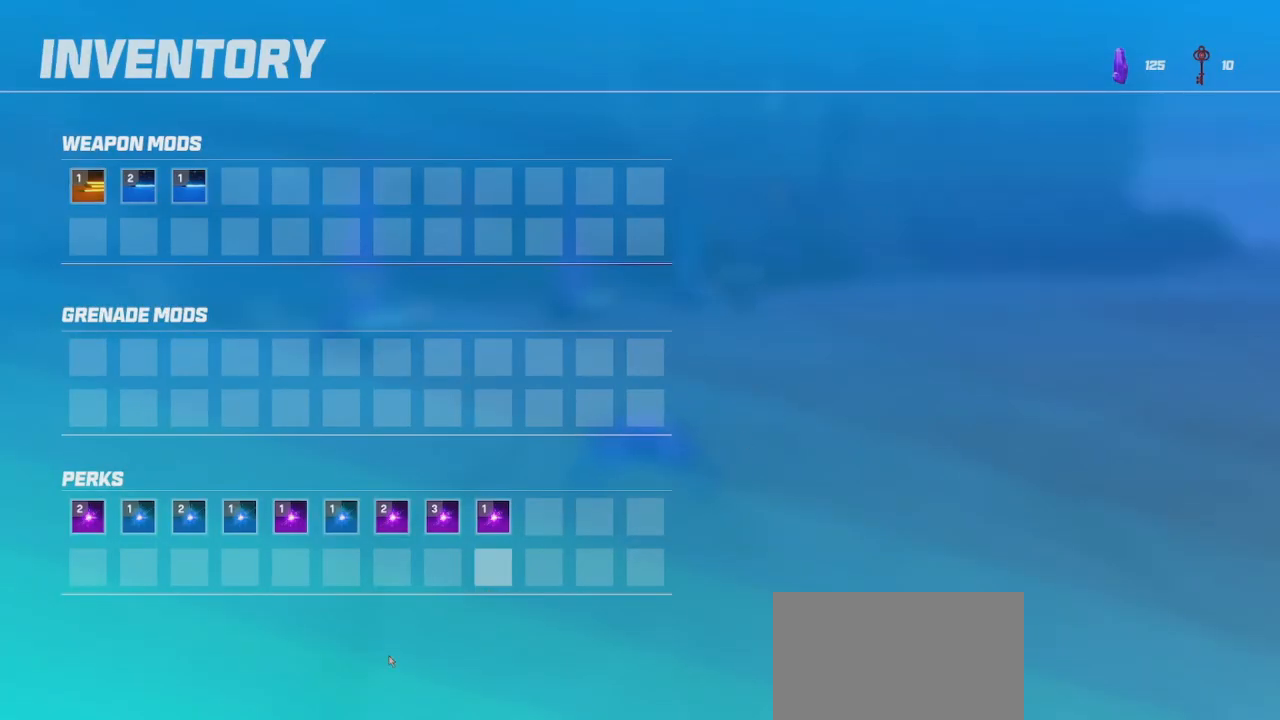
{"keys": [], "mouse": [], "events": []}
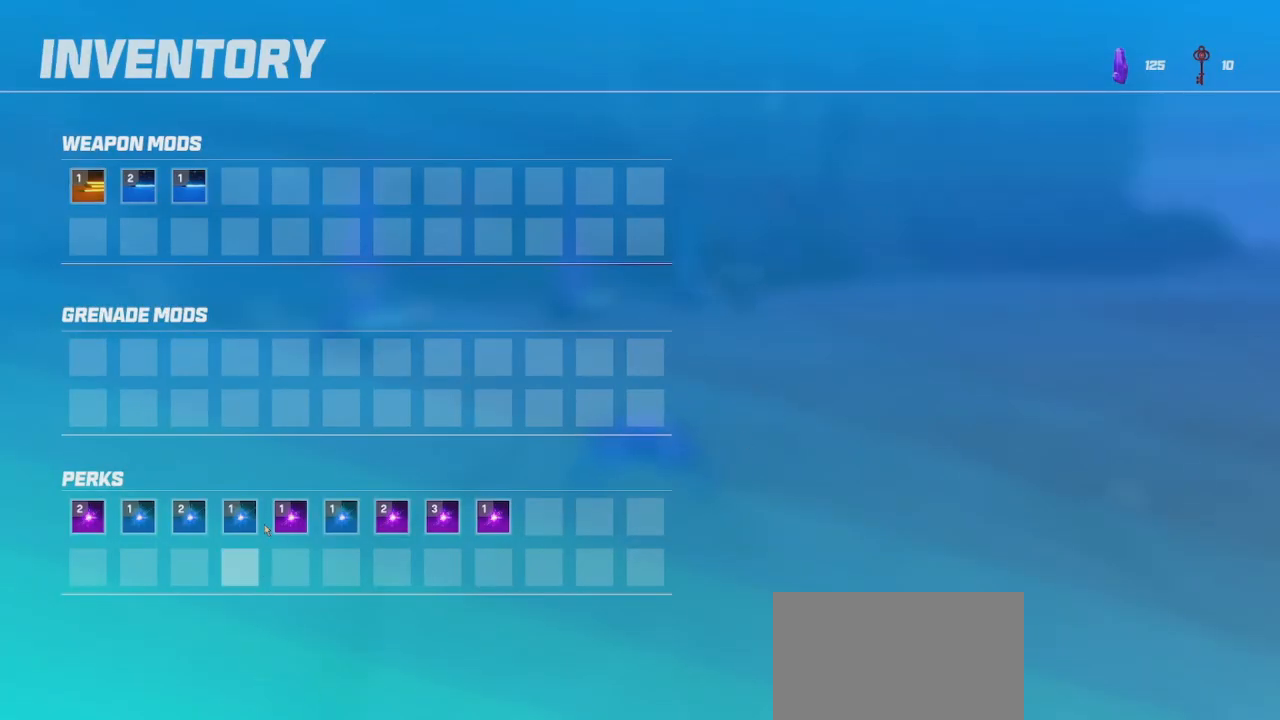
{"keys": [], "mouse": [], "events": []}
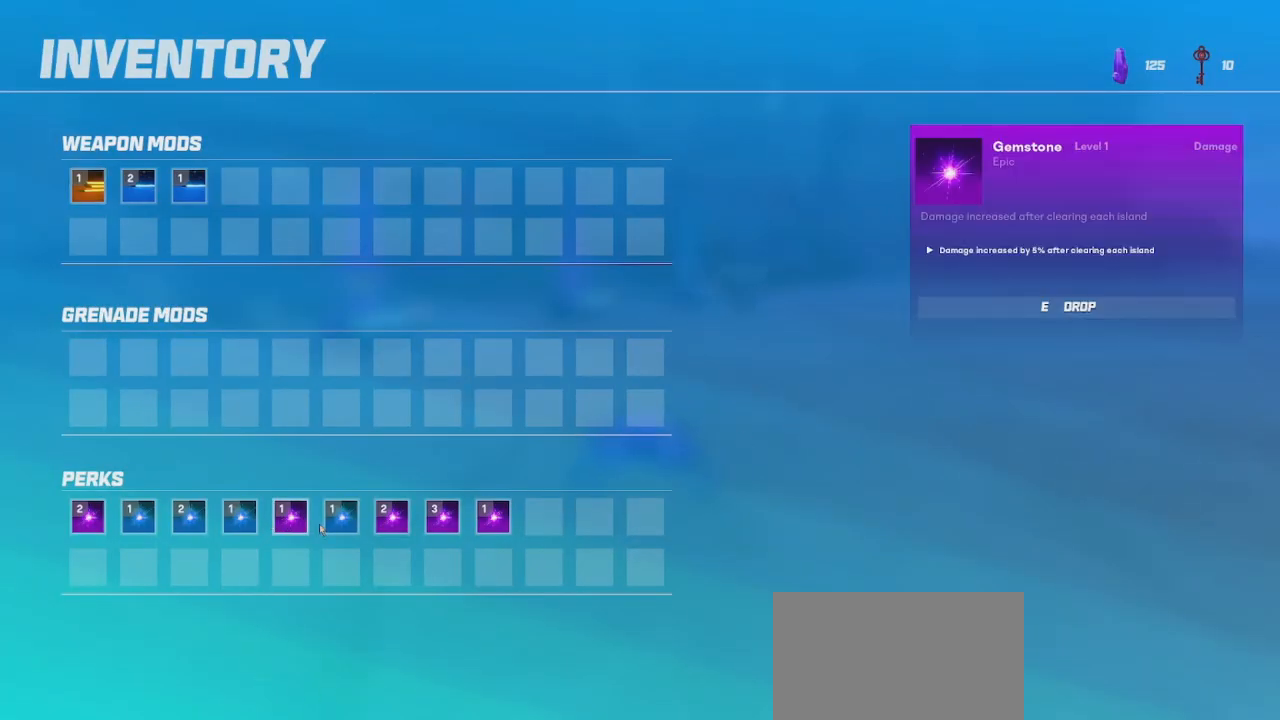
{"keys": ["e"], "mouse": [], "events": [[484, "e", "down"]]}
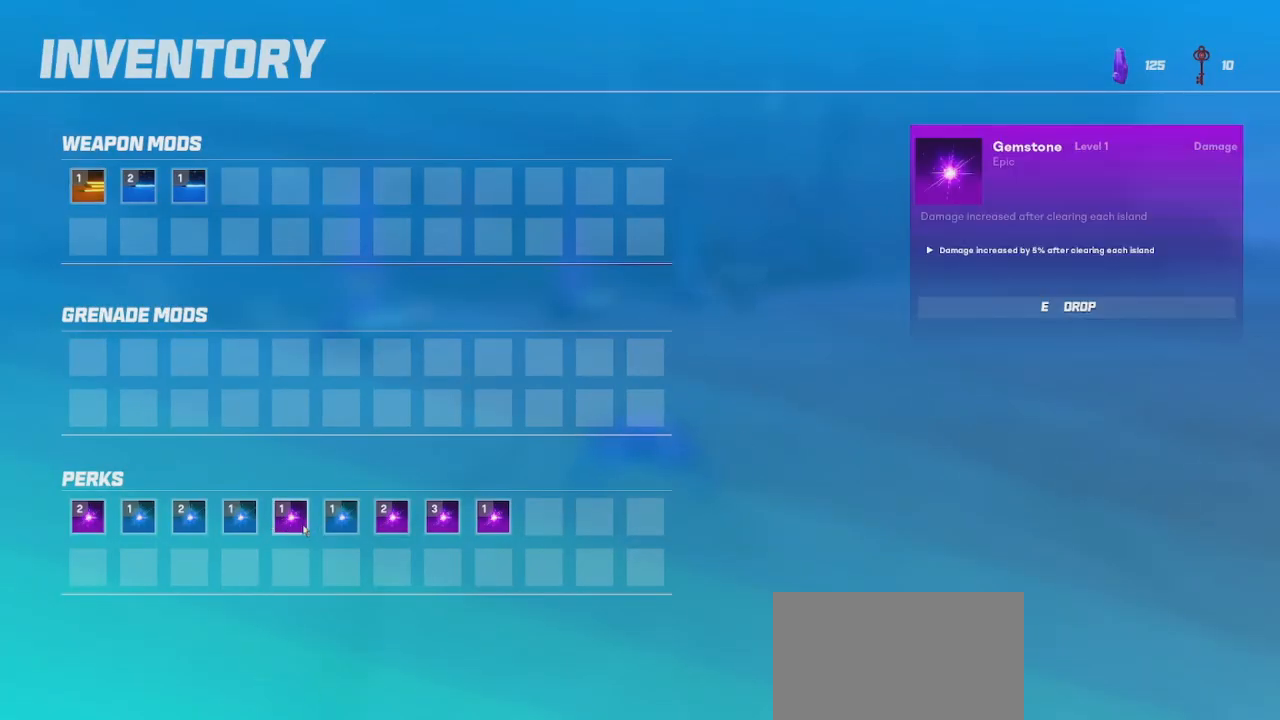
{"keys": [], "mouse": [], "events": [[67, "e", "up"]]}
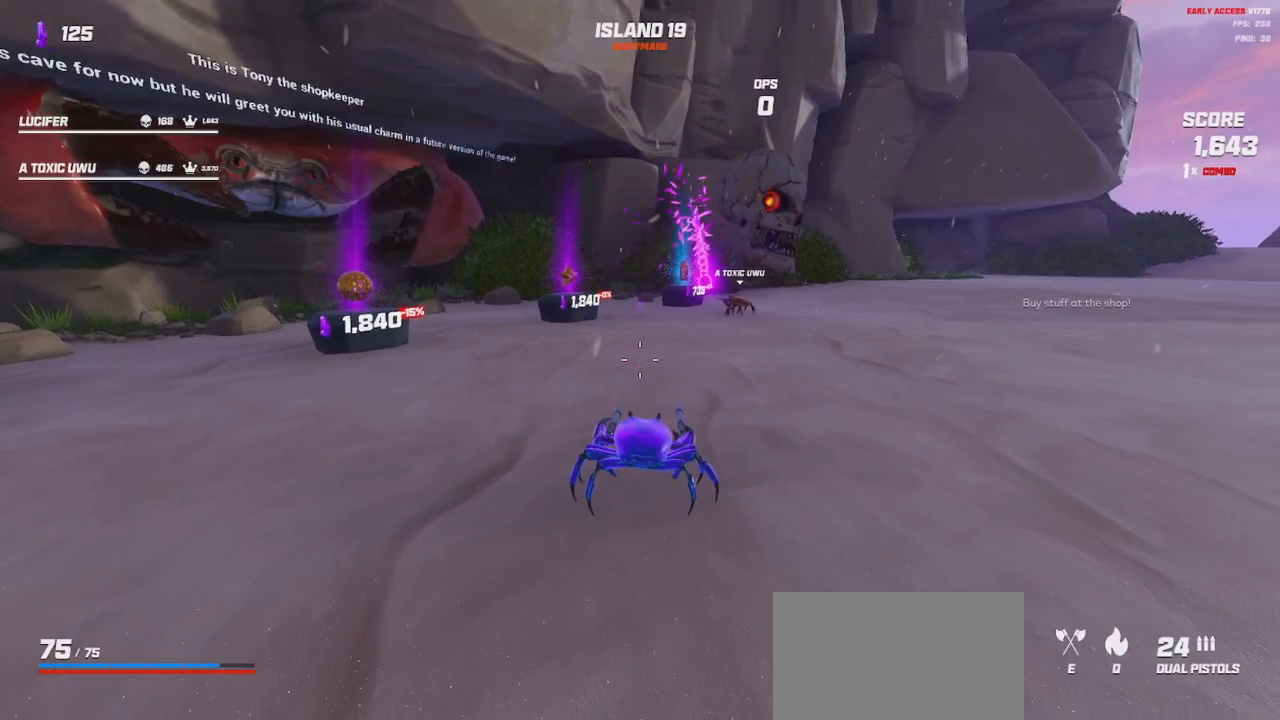
{"keys": ["s"], "mouse": [], "events": [[234, "s", "down"], [250, "a", "down"], [500, "a", "up"]]}
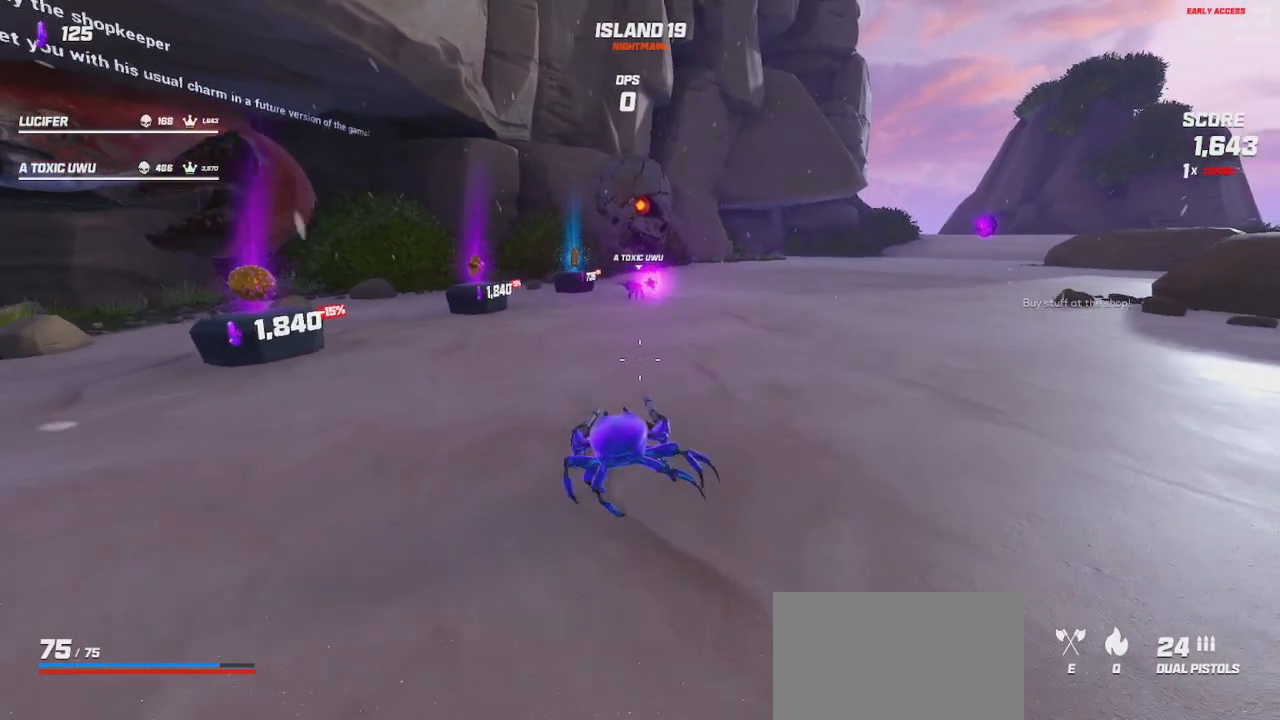
{"keys": ["w"], "mouse": ["wheel"], "events": [[117, "s", "up"], [250, "w", "down"], [300, "mouse_wheel", "down"]]}
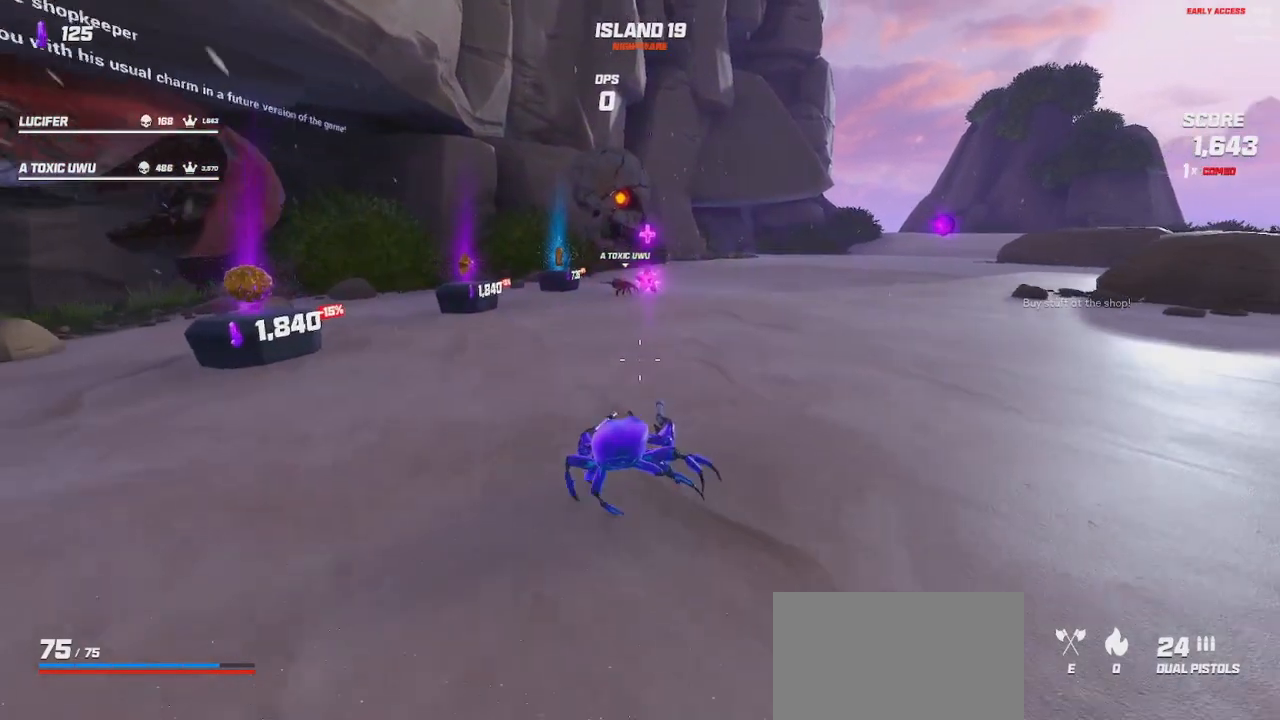
{"keys": [], "mouse": [], "events": [[17, "mouse_wheel", "up"], [267, "mouse_wheel", "down"], [400, "mouse_wheel", "up"], [400, "w", "up"]]}
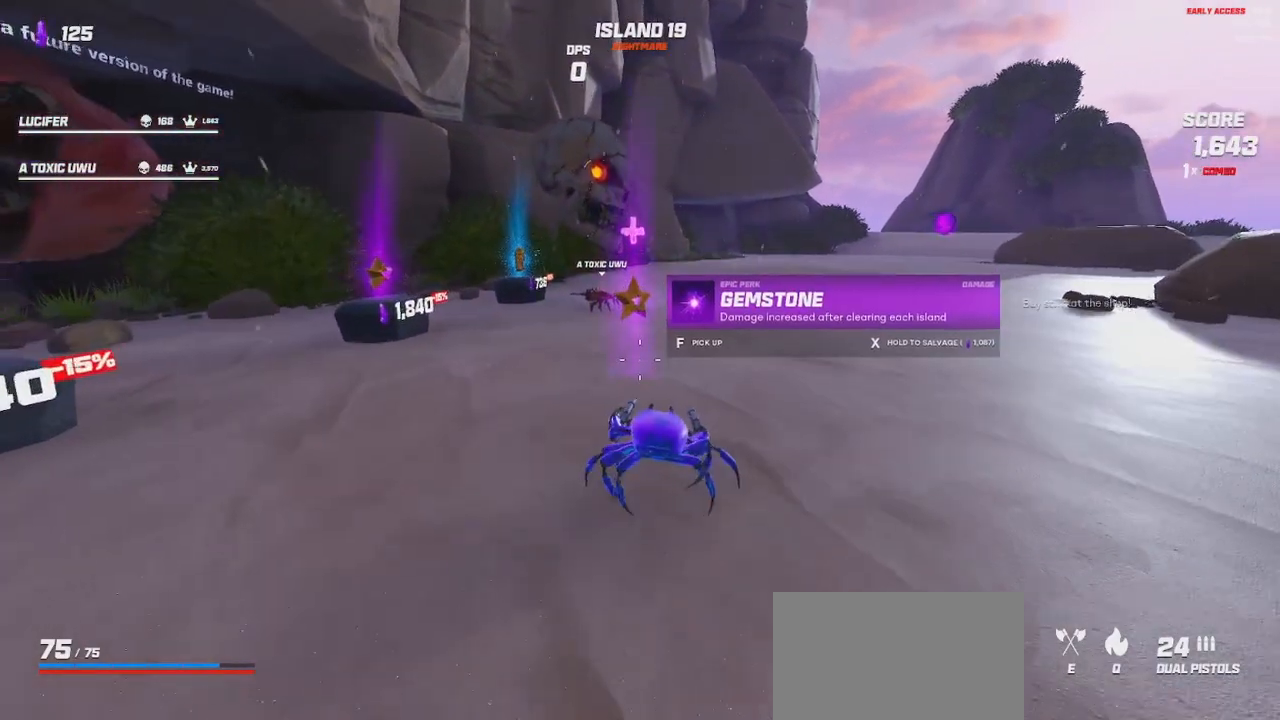
{"keys": [], "mouse": [], "events": [[150, "mouse_wheel", "down"], [284, "mouse_wheel", "up"], [334, "mouse_wheel", "down"], [484, "mouse_wheel", "up"]]}
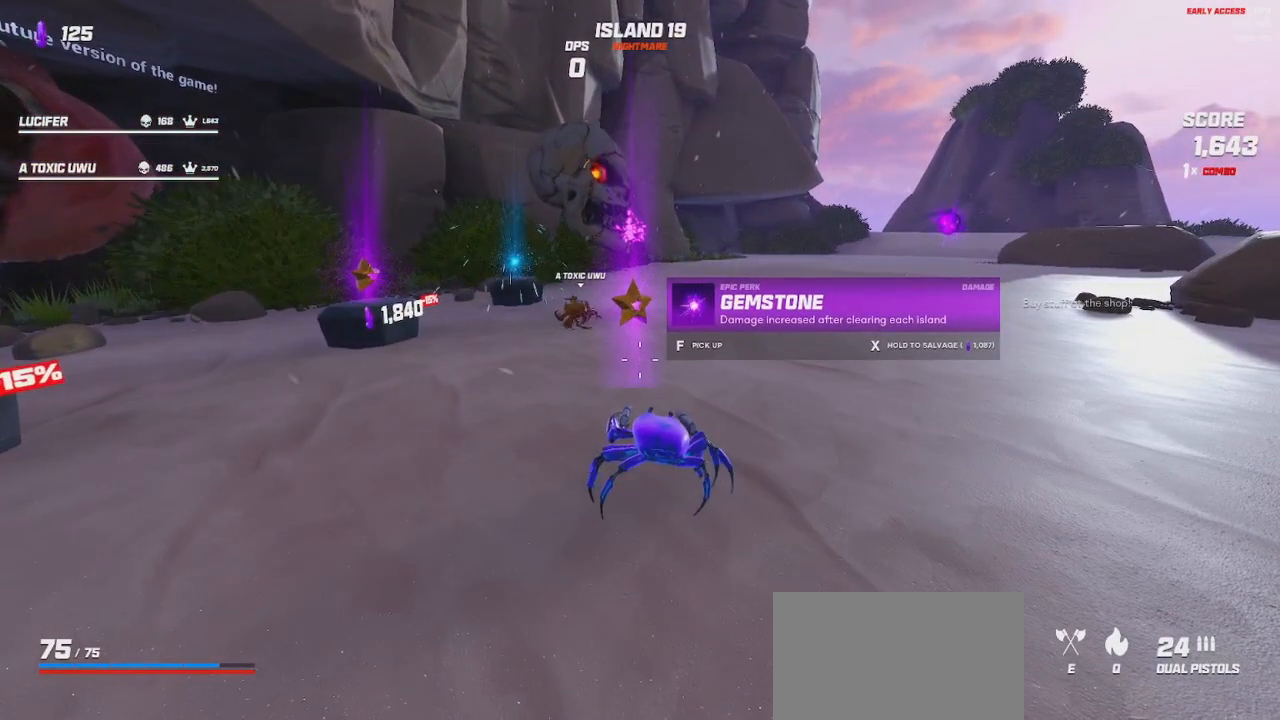
{"keys": [], "mouse": [], "events": []}
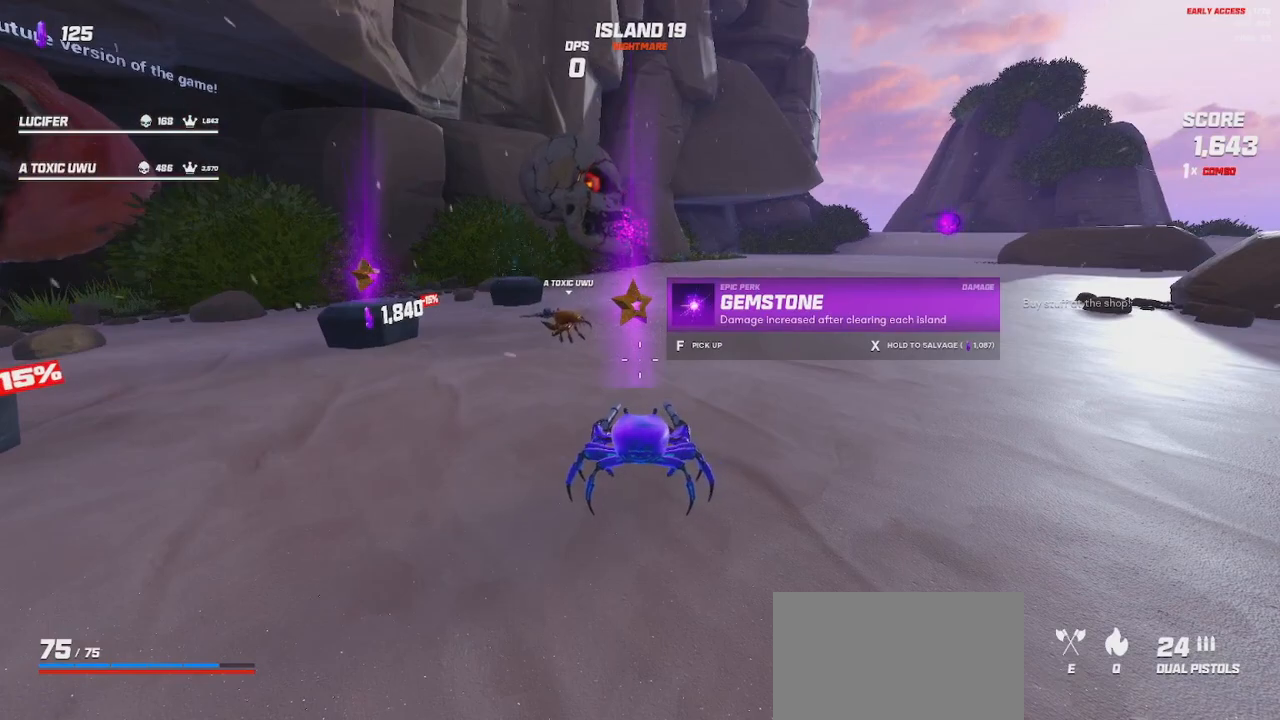
{"keys": [], "mouse": ["wheel"], "events": [[100, "a", "down"], [134, "s", "down"], [150, "mouse_wheel", "down"], [300, "a", "up"], [367, "mouse_wheel", "up"], [450, "mouse_wheel", "down"], [484, "s", "up"]]}
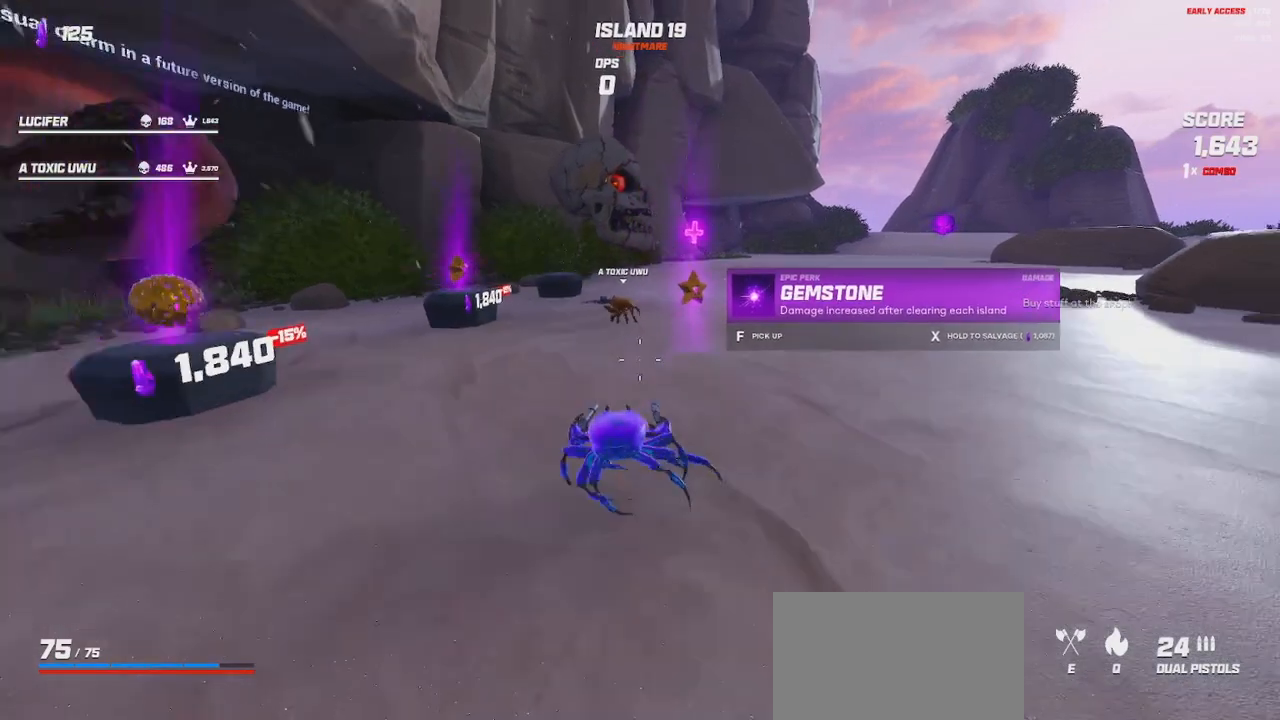
{"keys": ["a", "w"], "mouse": ["wheel"], "events": [[84, "mouse_wheel", "up"], [134, "mouse_wheel", "down"], [284, "mouse_wheel", "up"], [300, "w", "down"], [384, "a", "down"], [384, "mouse_wheel", "down"]]}
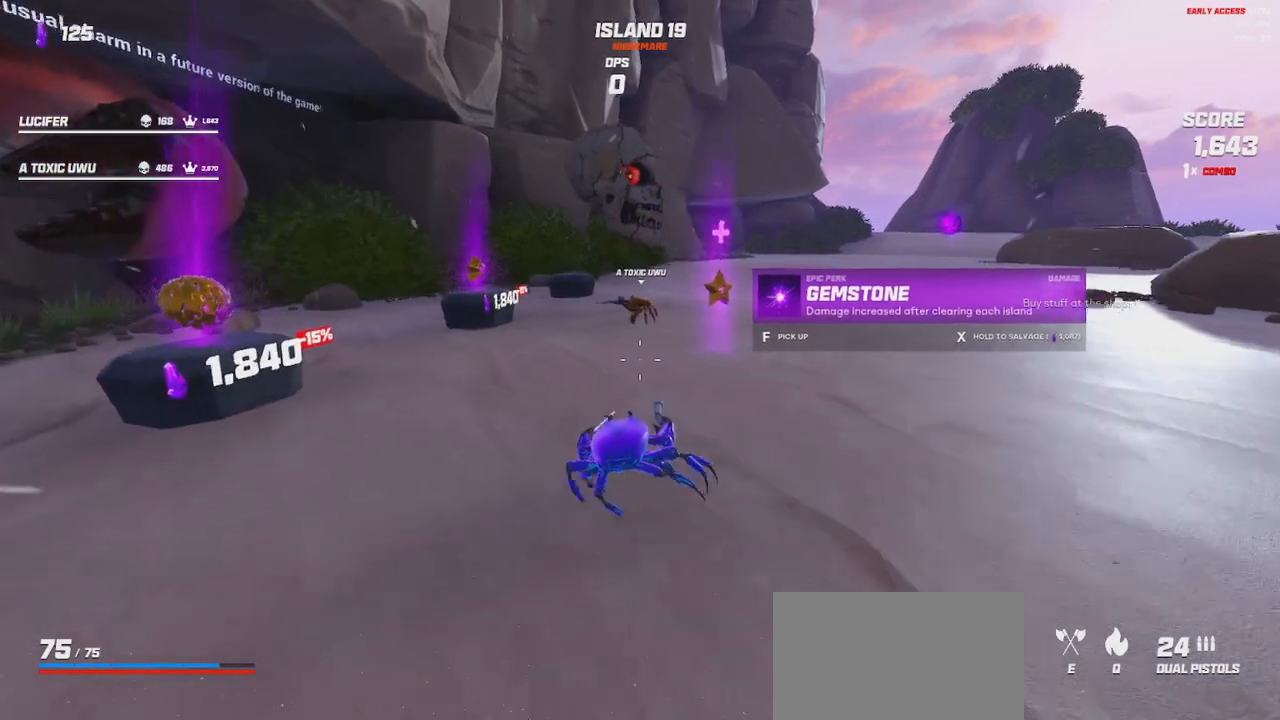
{"keys": [], "mouse": [], "events": [[17, "mouse_wheel", "up"], [317, "mouse_wheel", "down"], [450, "a", "up"], [450, "mouse_wheel", "up"], [484, "w", "up"]]}
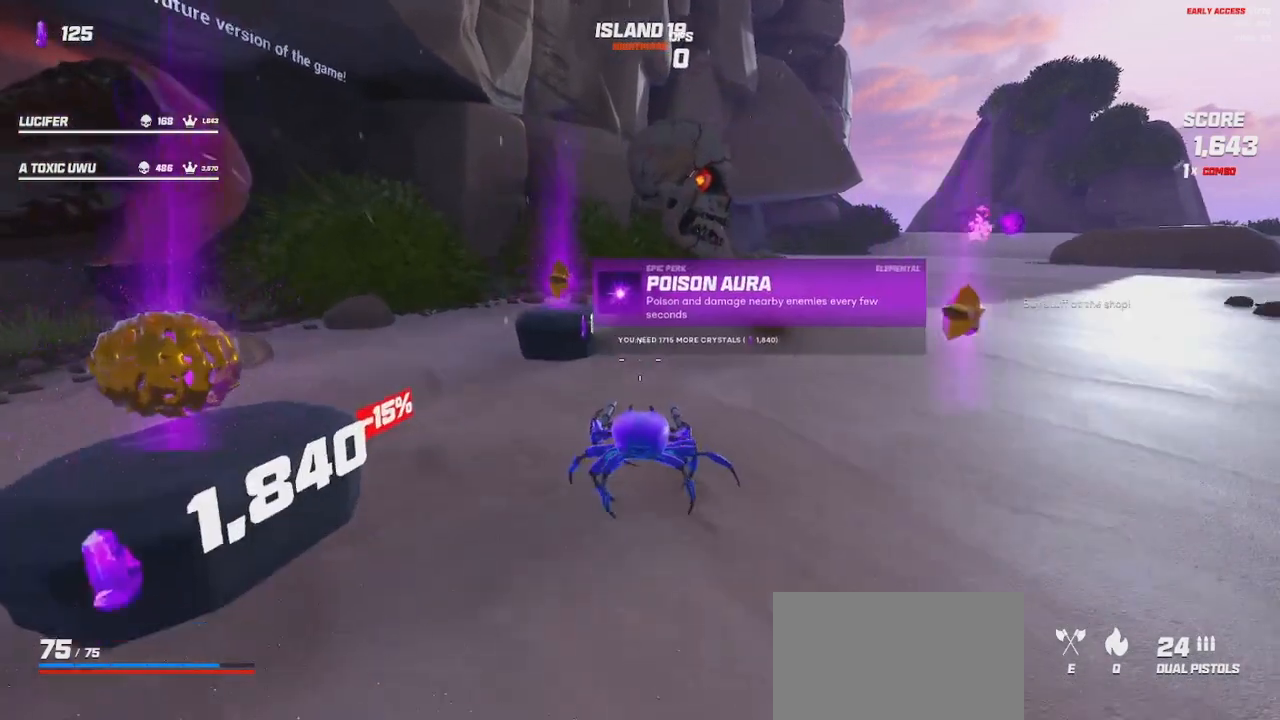
{"keys": ["d", "s"], "mouse": []}